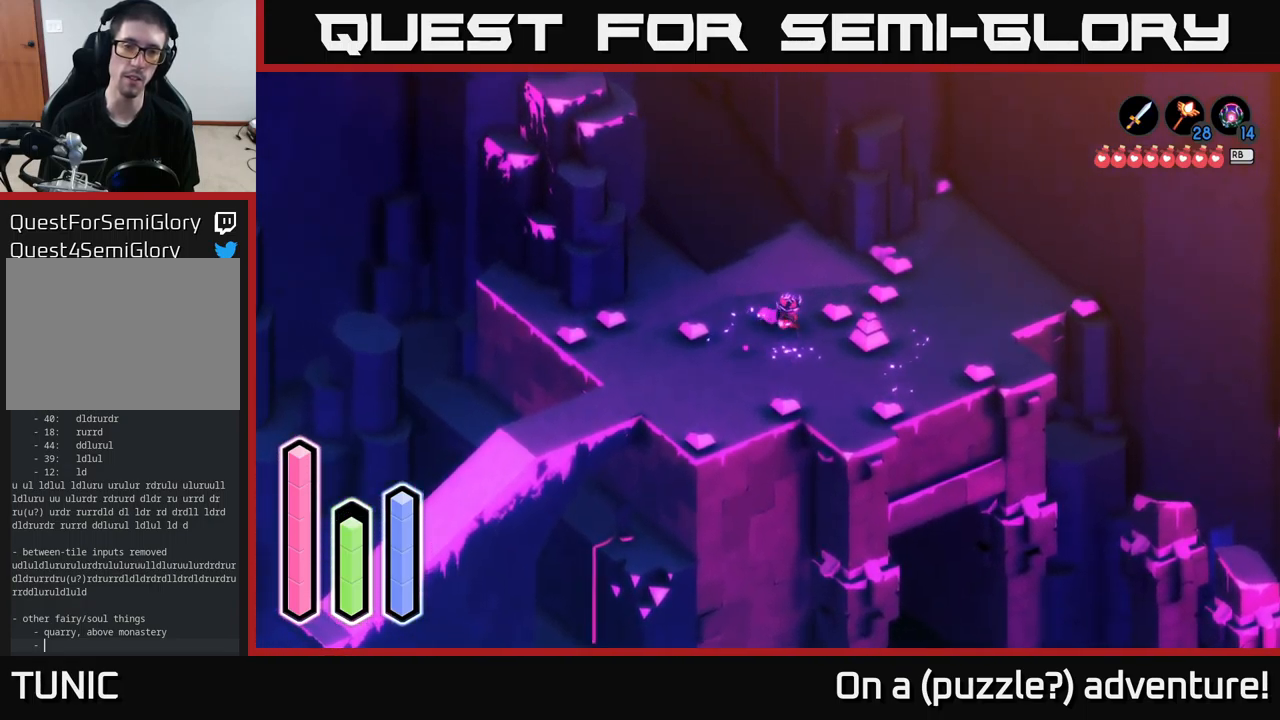
Gameplay with a controller (Xbox layout); each line is a JSON object with the inputs held at the frame after it. "events" lists button and stick changes between this image and that frame as [ms after this image, input, new state], when the widget could be followed in between.
{"buttons": ["A"], "left_stick": "up", "right_stick": "center", "events": [[150, "left_stick", "up-left"], [300, "left_stick", "up"]]}
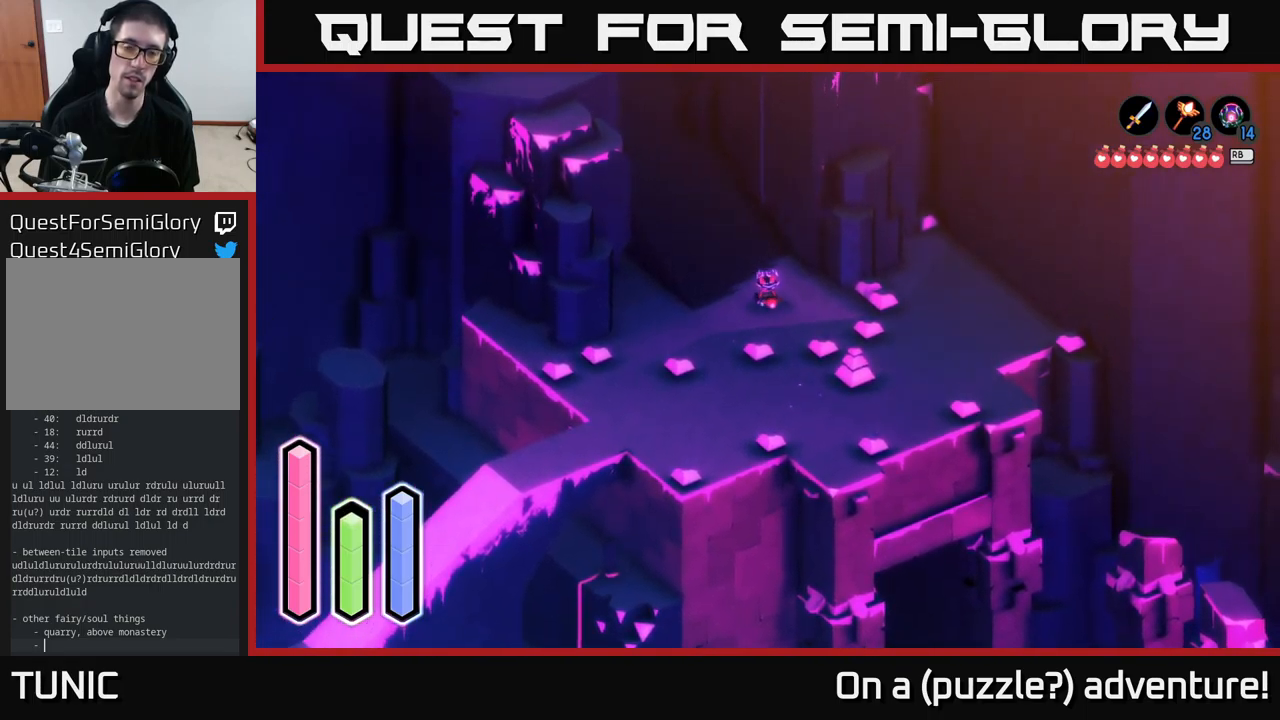
{"buttons": [], "left_stick": "center", "right_stick": "center", "events": [[33, "left_stick", "up-left"], [83, "A", "up"], [333, "left_stick", "center"]]}
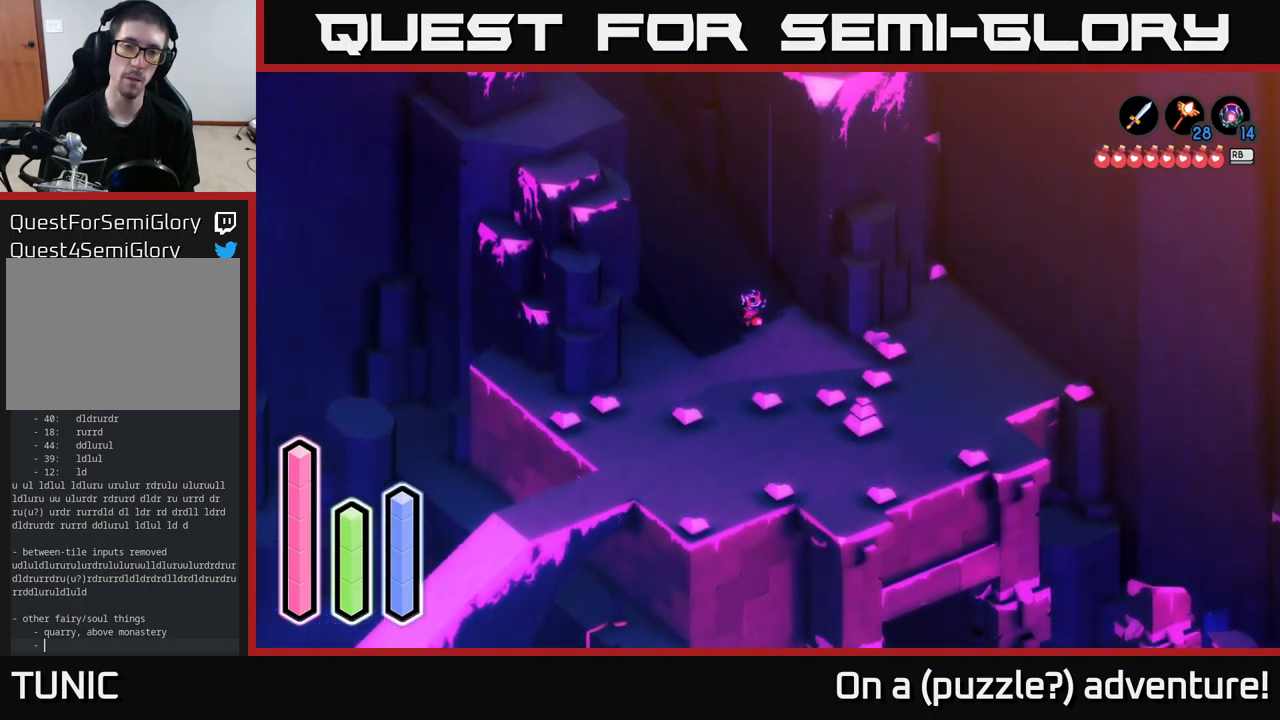
{"buttons": [], "left_stick": "center", "right_stick": "center", "events": [[67, "left_stick", "down-right"], [283, "left_stick", "center"]]}
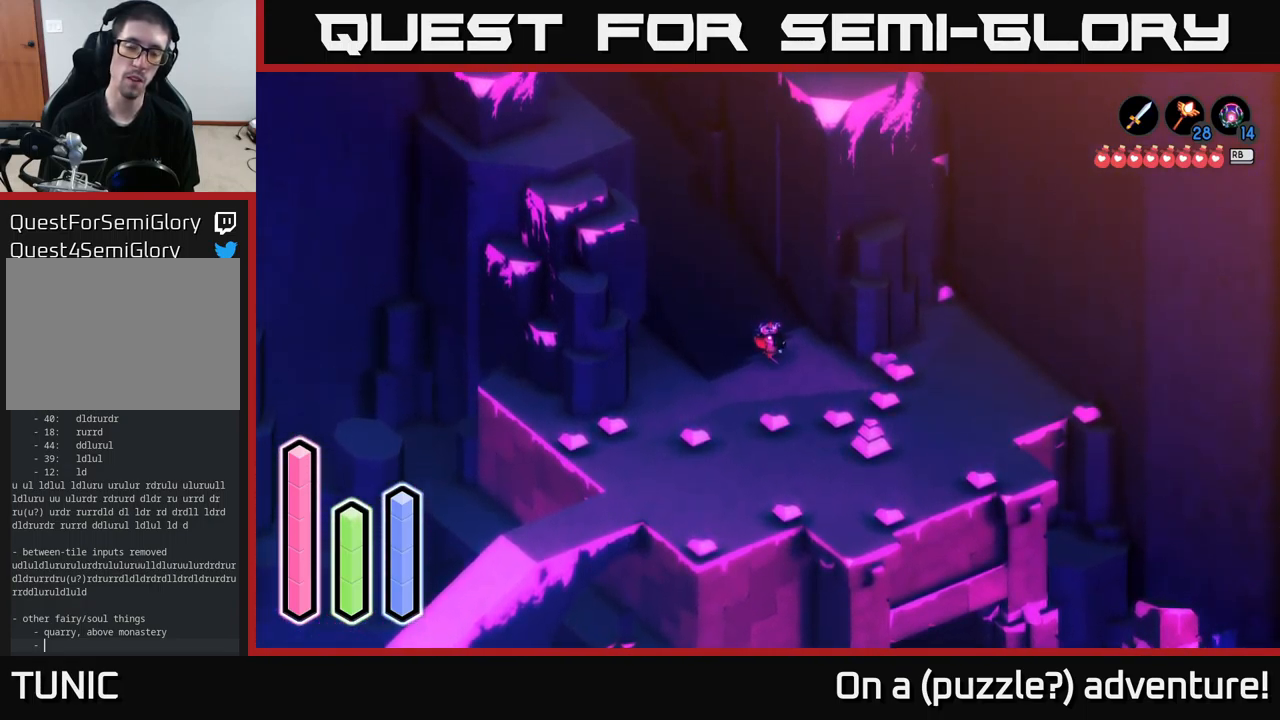
{"buttons": [], "left_stick": "center", "right_stick": "center", "events": []}
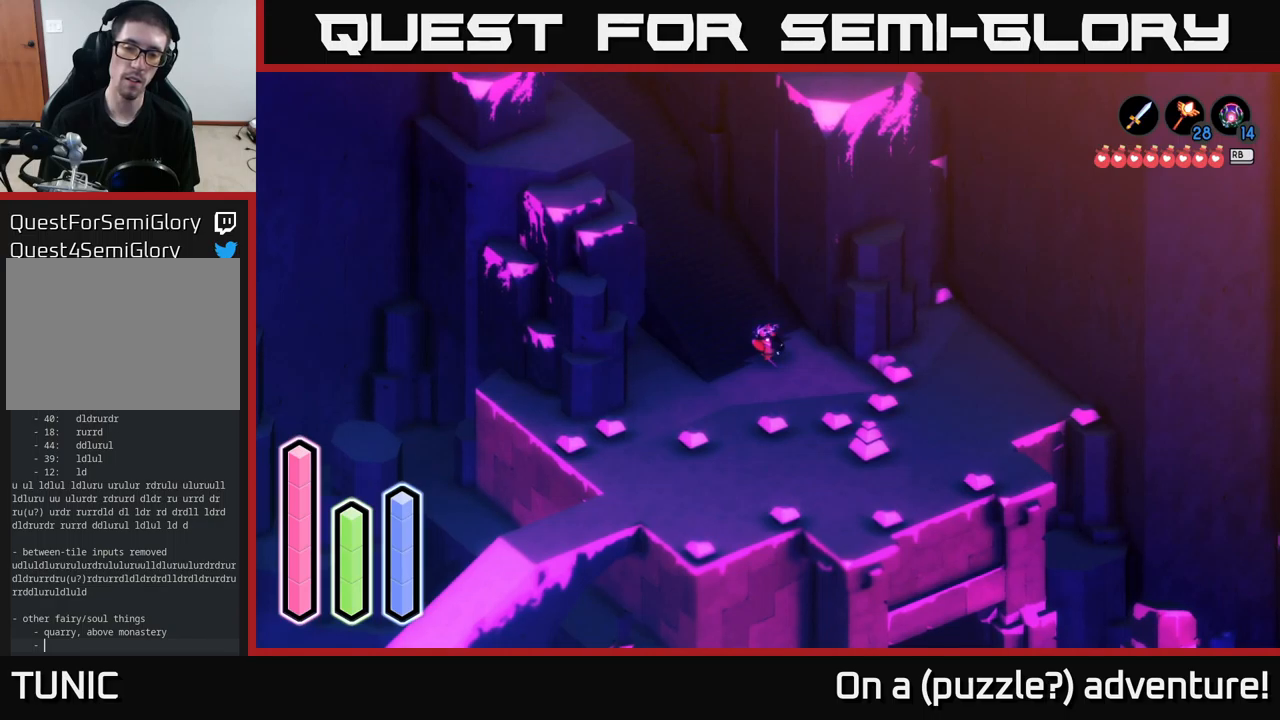
{"buttons": [], "left_stick": "center", "right_stick": "center", "events": []}
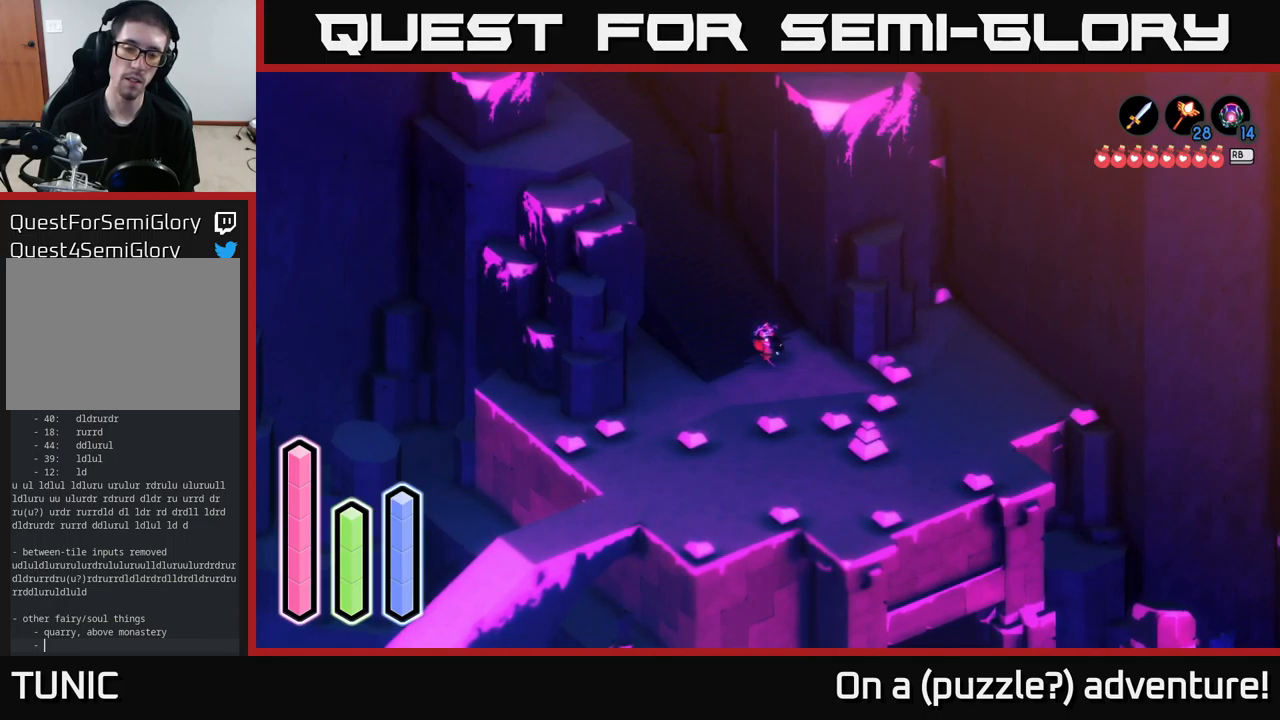
{"buttons": ["DPAD_UP"], "left_stick": "center", "right_stick": "center", "events": [[484, "DPAD_UP", "down"]]}
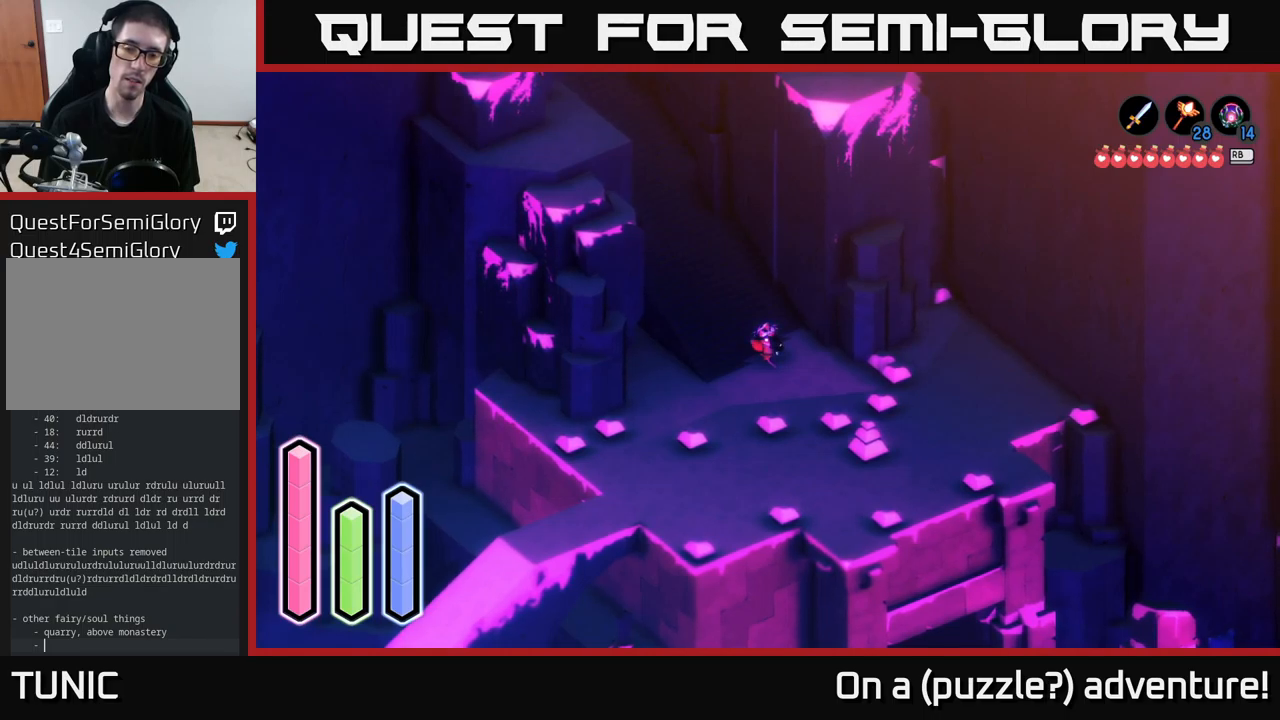
{"buttons": ["DPAD_RIGHT"], "left_stick": "center", "right_stick": "center", "events": [[150, "DPAD_UP", "up"], [500, "DPAD_RIGHT", "down"]]}
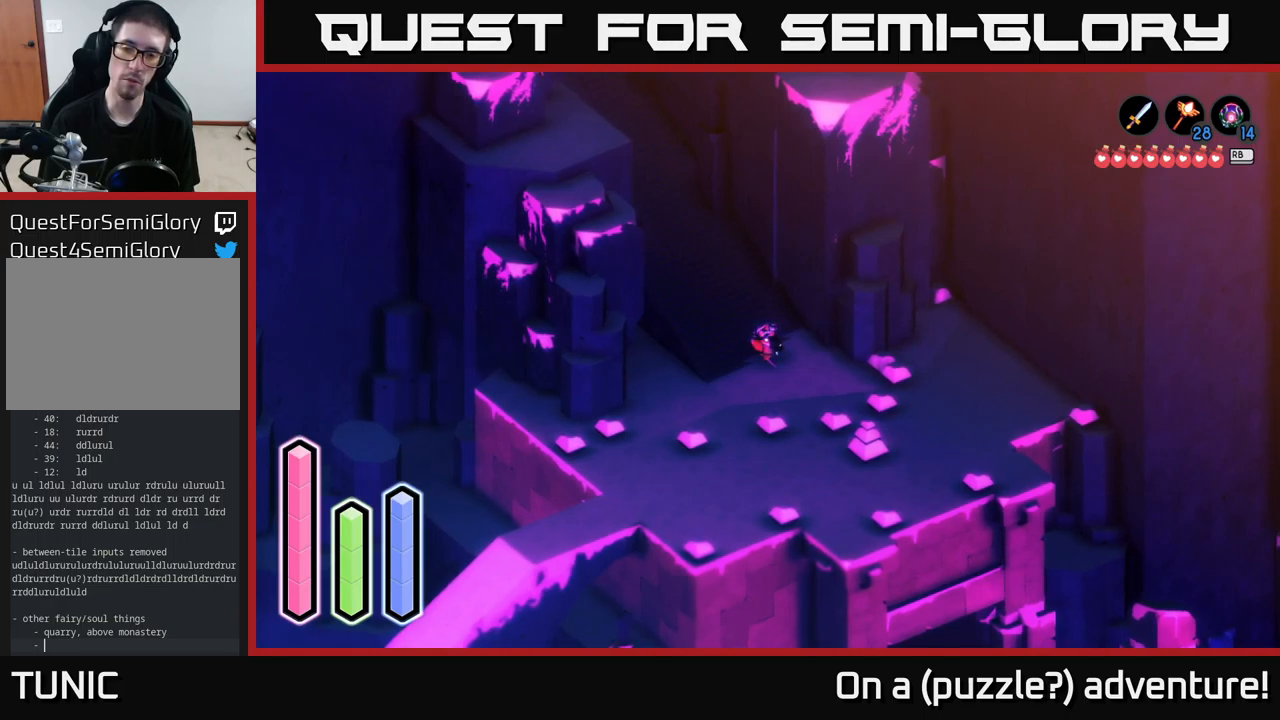
{"buttons": [], "left_stick": "center", "right_stick": "center", "events": [[167, "DPAD_RIGHT", "up"]]}
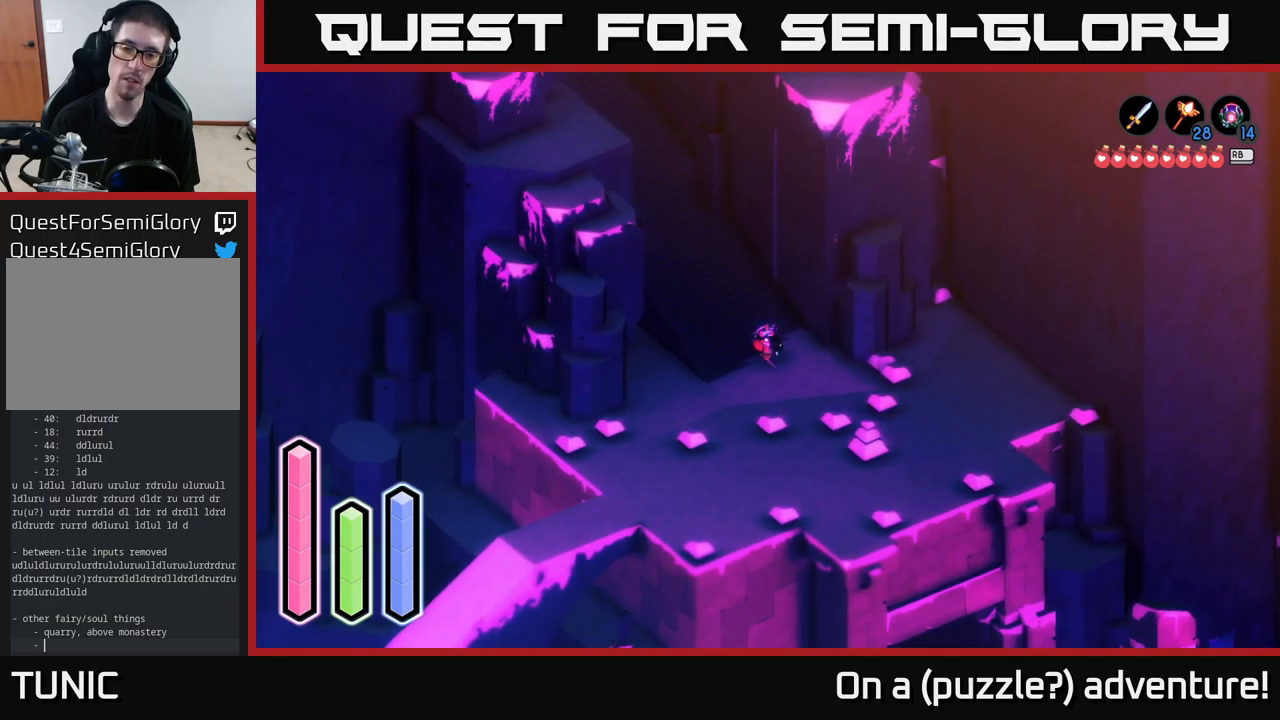
{"buttons": [], "left_stick": "center", "right_stick": "center", "events": [[134, "DPAD_DOWN", "down"], [367, "DPAD_DOWN", "up"]]}
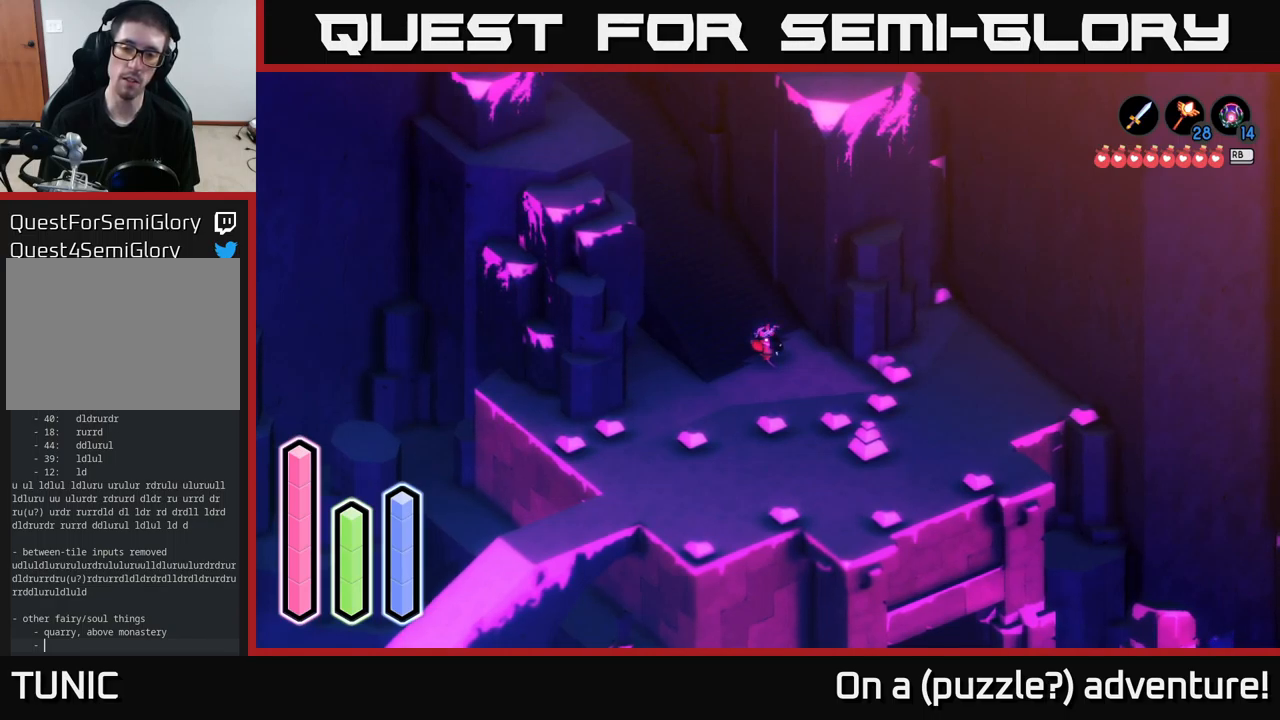
{"buttons": [], "left_stick": "center", "right_stick": "center", "events": [[167, "DPAD_LEFT", "down"], [334, "DPAD_LEFT", "up"]]}
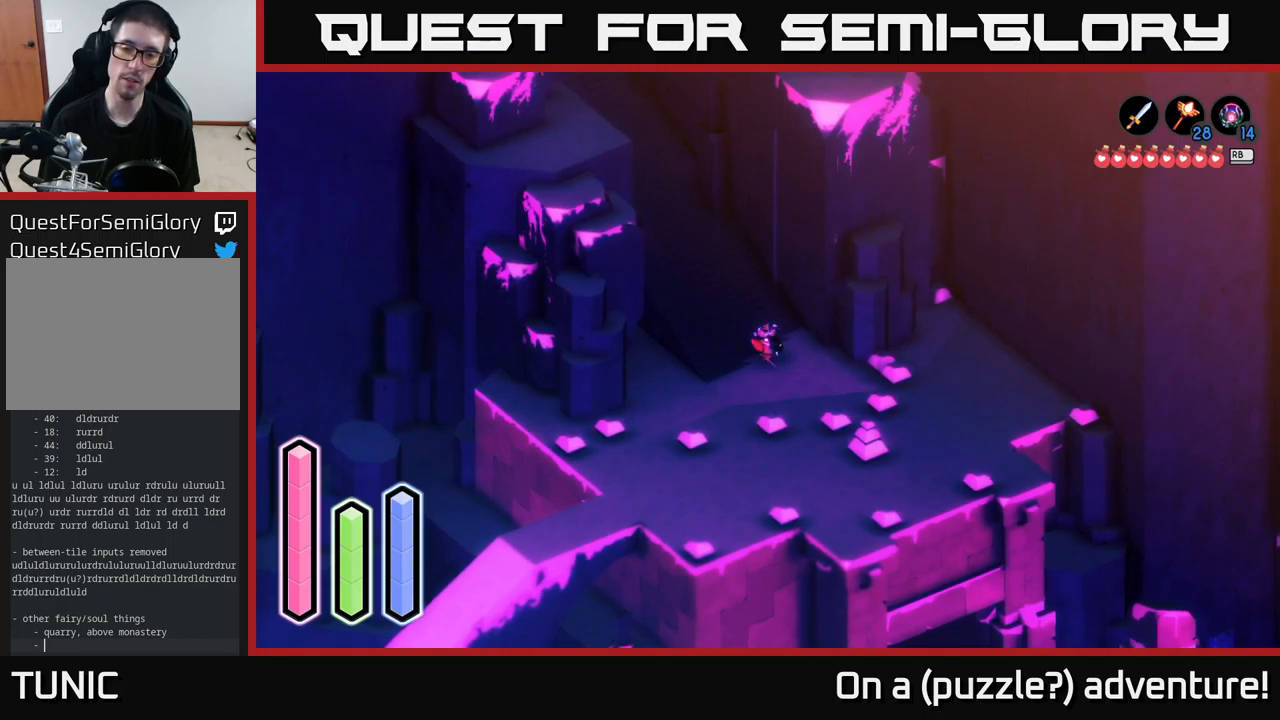
{"buttons": [], "left_stick": "center", "right_stick": "center", "events": [[134, "DPAD_UP", "down"], [300, "DPAD_UP", "up"]]}
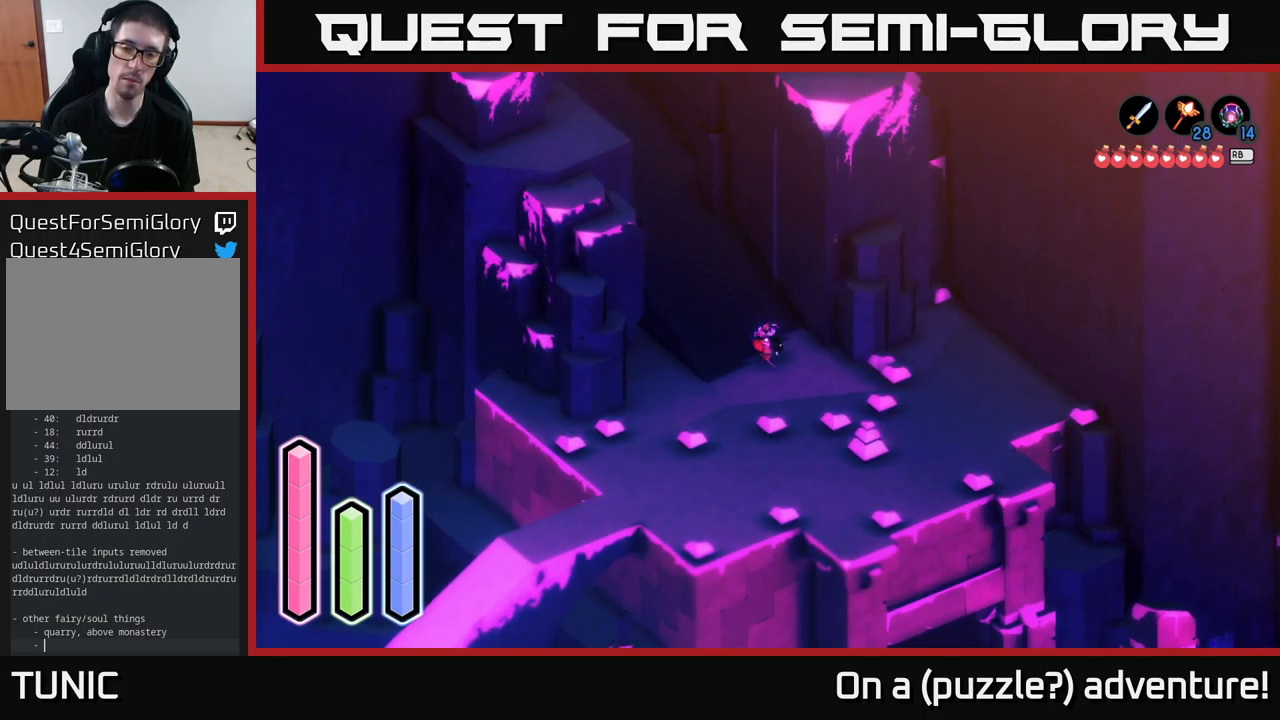
{"buttons": [], "left_stick": "center", "right_stick": "center", "events": [[167, "DPAD_RIGHT", "down"], [367, "DPAD_RIGHT", "up"]]}
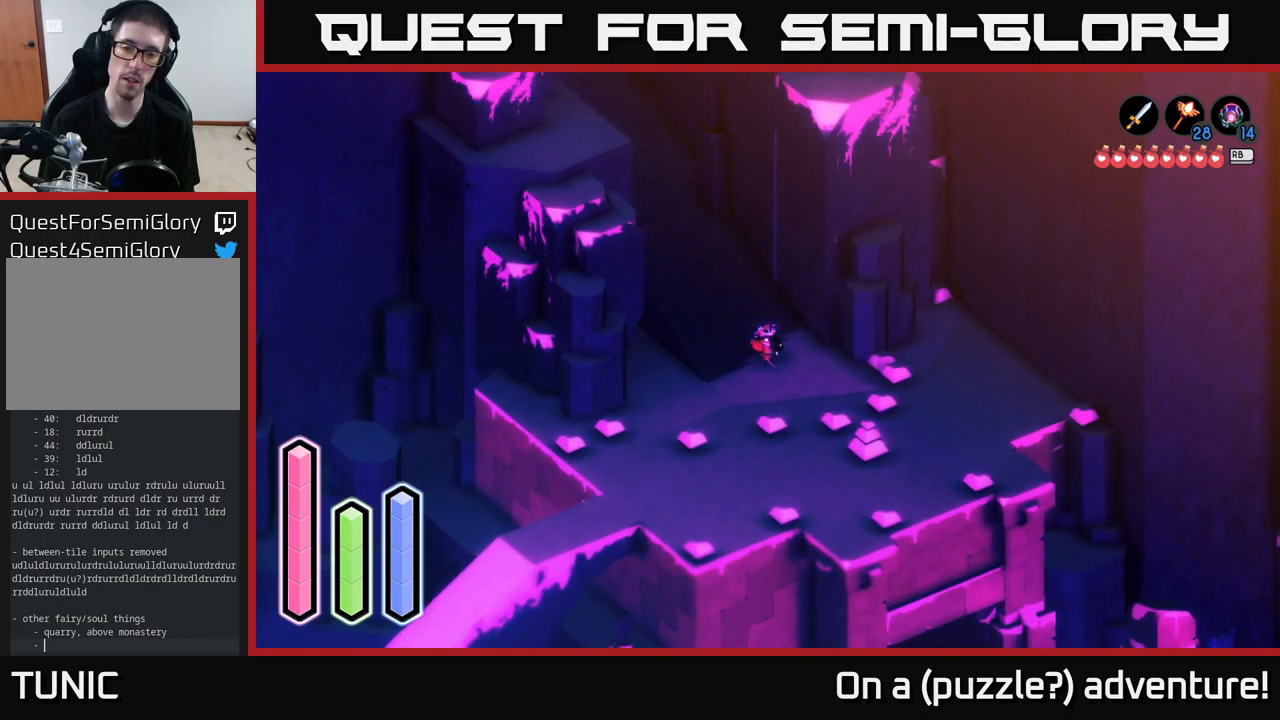
{"buttons": ["DPAD_LEFT"], "left_stick": "center", "right_stick": "center", "events": [[67, "DPAD_UP", "down"], [200, "DPAD_UP", "up"], [434, "DPAD_LEFT", "down"]]}
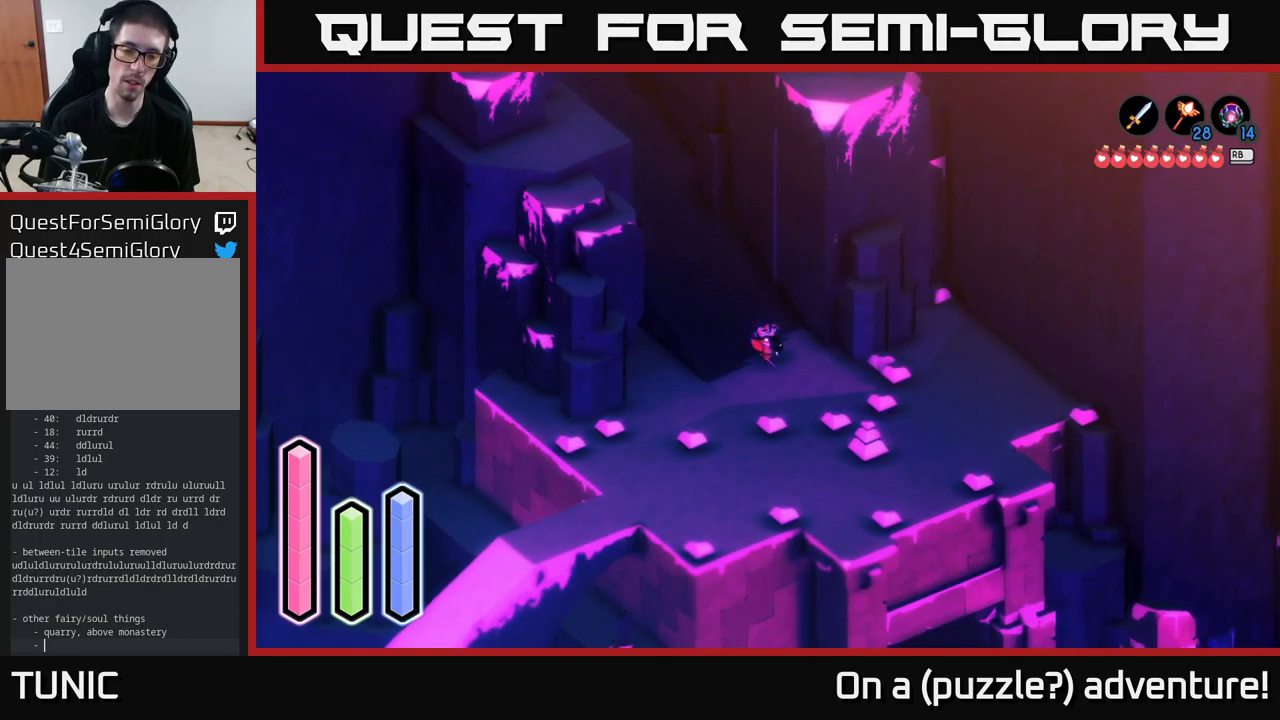
{"buttons": ["DPAD_DOWN"], "left_stick": "center", "right_stick": "center", "events": [[84, "DPAD_LEFT", "up"], [484, "DPAD_DOWN", "down"]]}
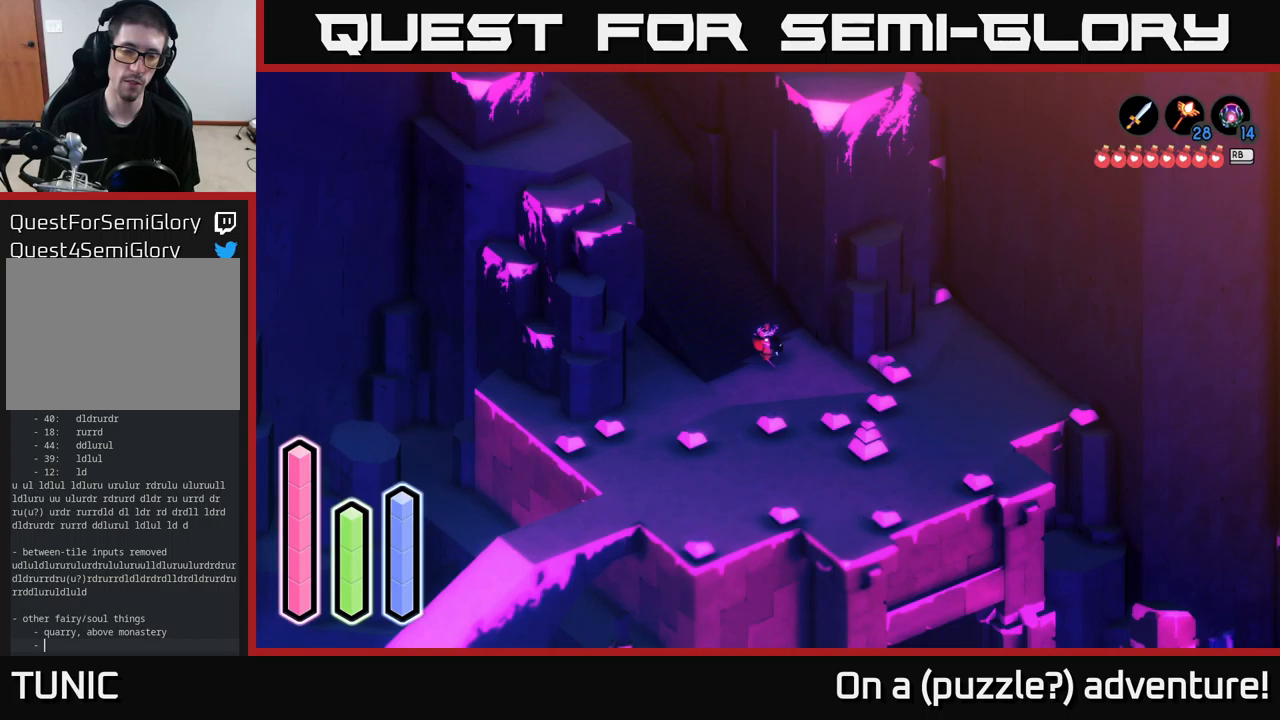
{"buttons": ["DPAD_LEFT"], "left_stick": "center", "right_stick": "center", "events": [[200, "DPAD_DOWN", "up"], [433, "DPAD_LEFT", "down"]]}
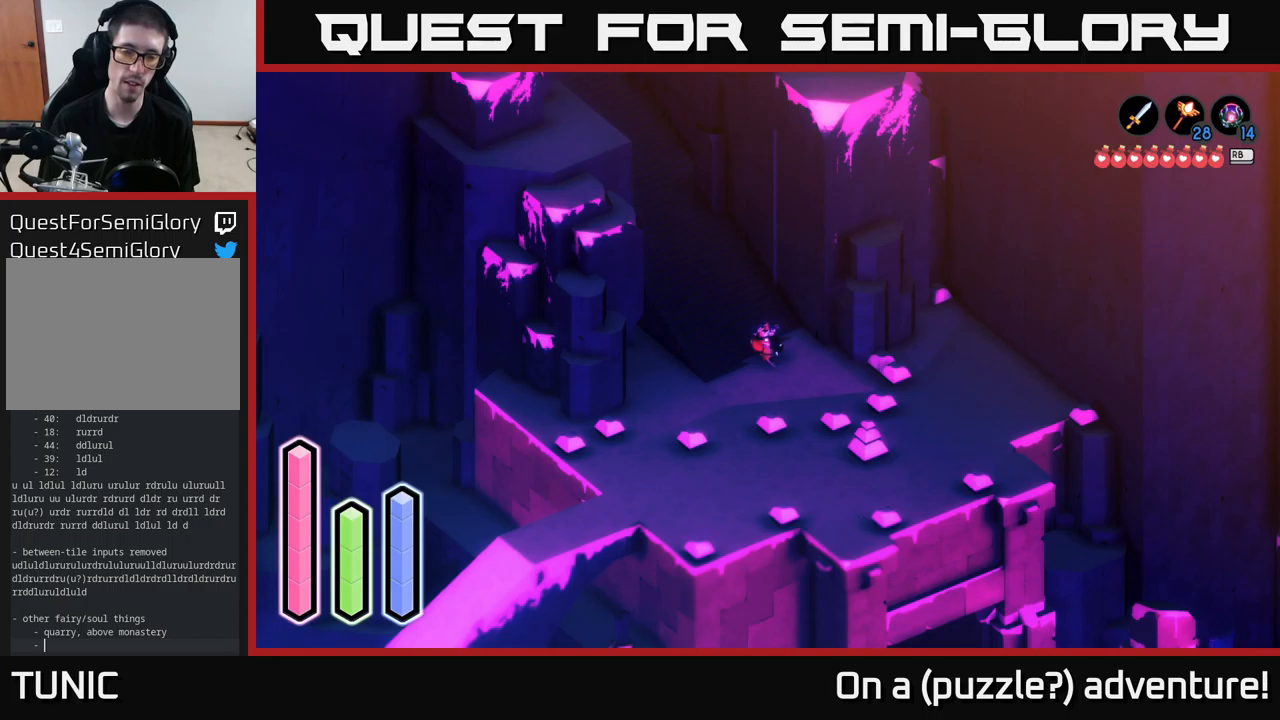
{"buttons": ["DPAD_UP"], "left_stick": "center", "right_stick": "center", "events": [[116, "DPAD_LEFT", "up"], [400, "DPAD_UP", "down"]]}
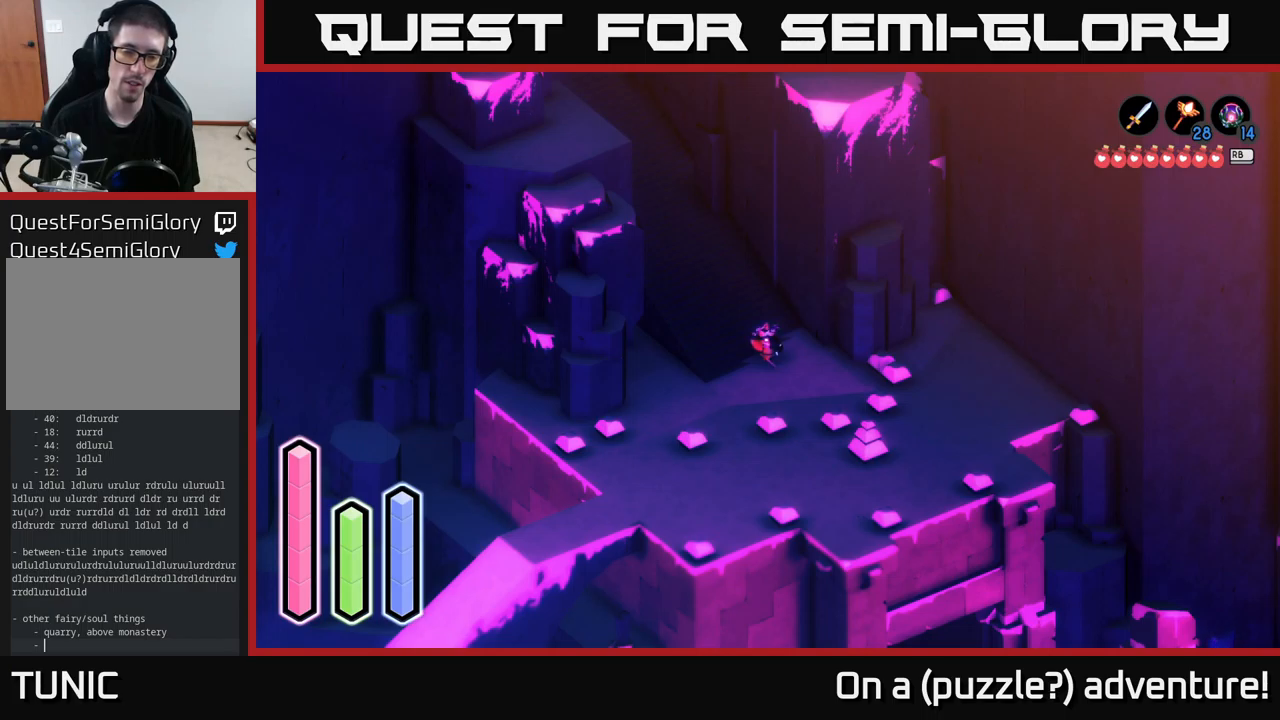
{"buttons": [], "left_stick": "center", "right_stick": "center", "events": [[66, "DPAD_UP", "up"]]}
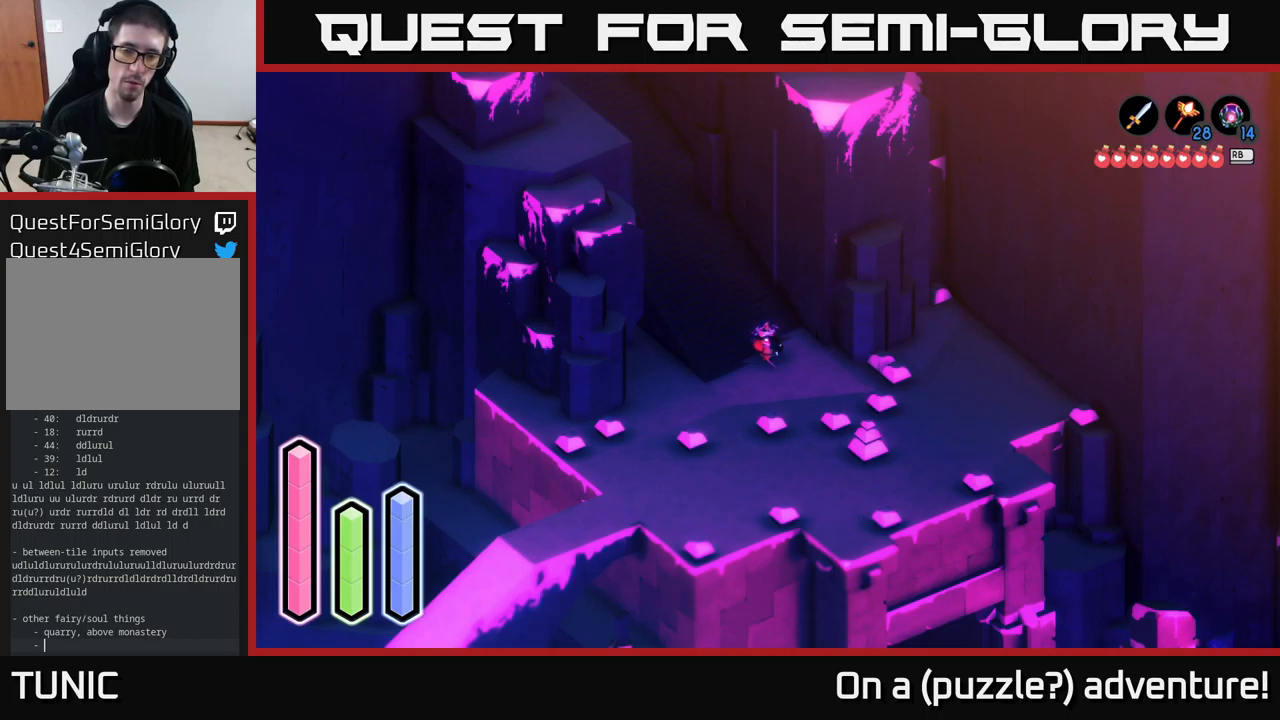
{"buttons": [], "left_stick": "center", "right_stick": "center", "events": [[66, "DPAD_RIGHT", "down"], [283, "DPAD_RIGHT", "up"]]}
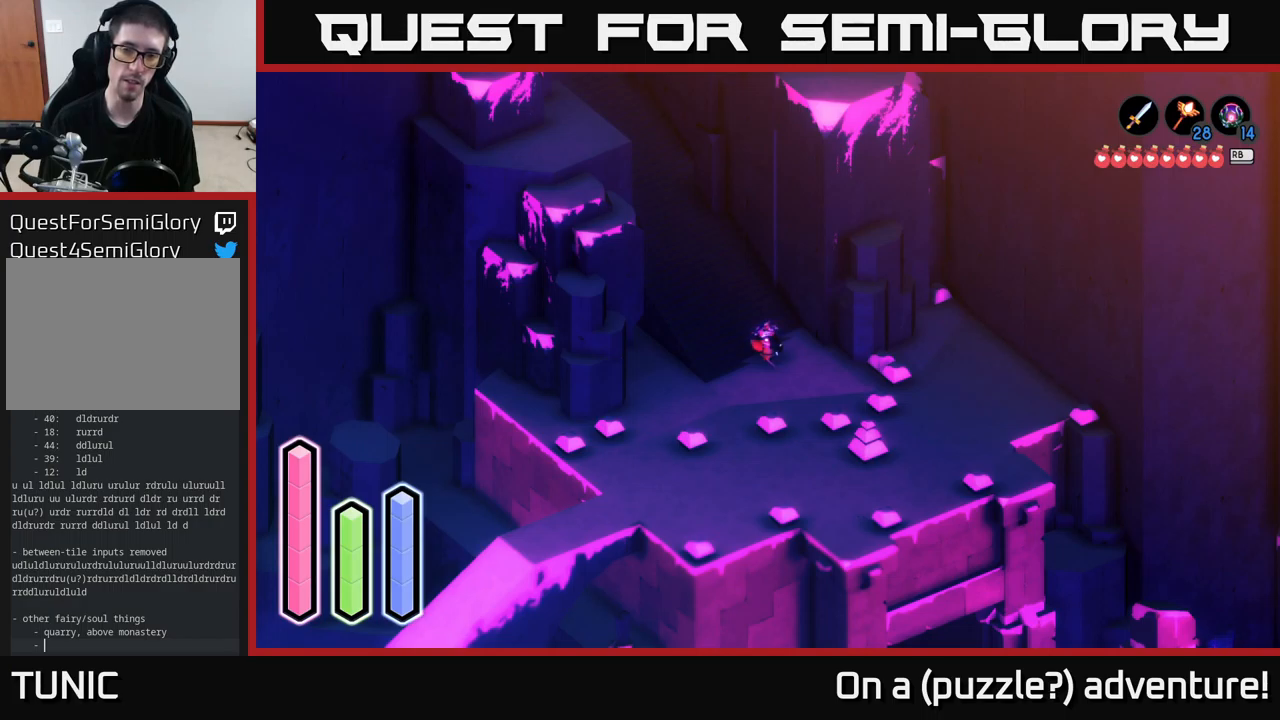
{"buttons": ["DPAD_RIGHT"], "left_stick": "center", "right_stick": "center", "events": [[450, "DPAD_RIGHT", "down"]]}
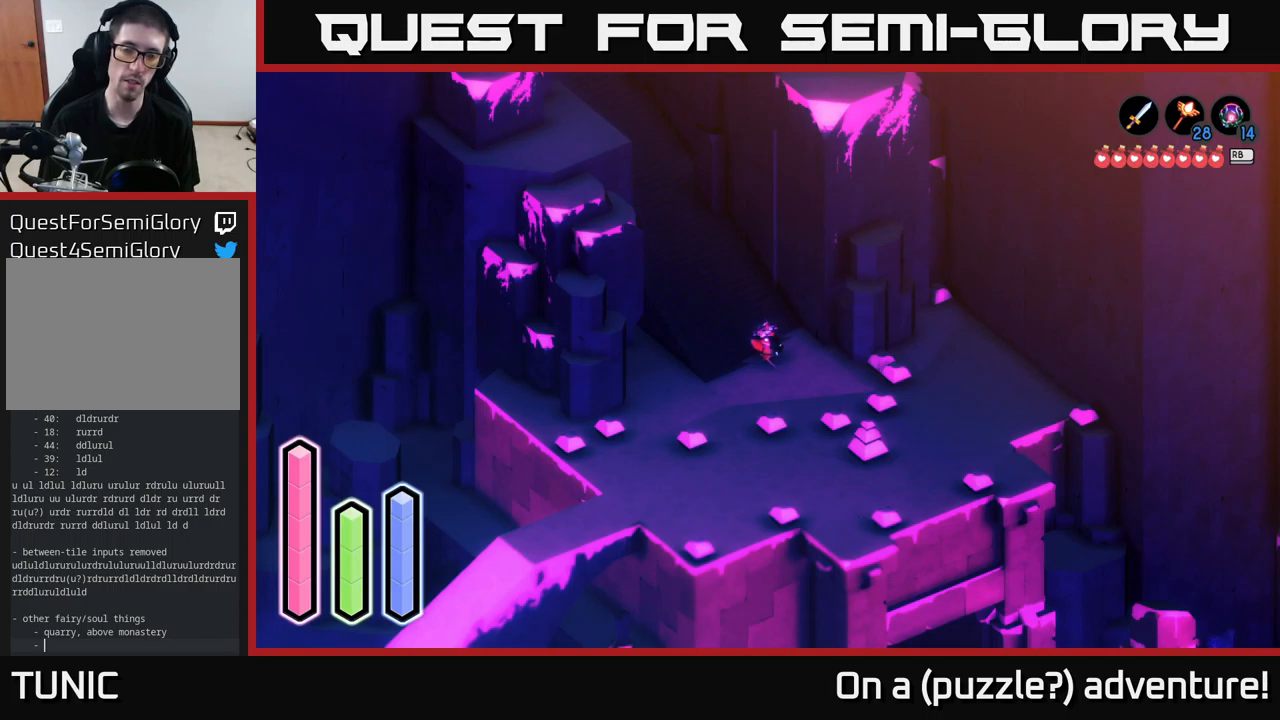
{"buttons": [], "left_stick": "center", "right_stick": "center", "events": [[150, "DPAD_RIGHT", "up"]]}
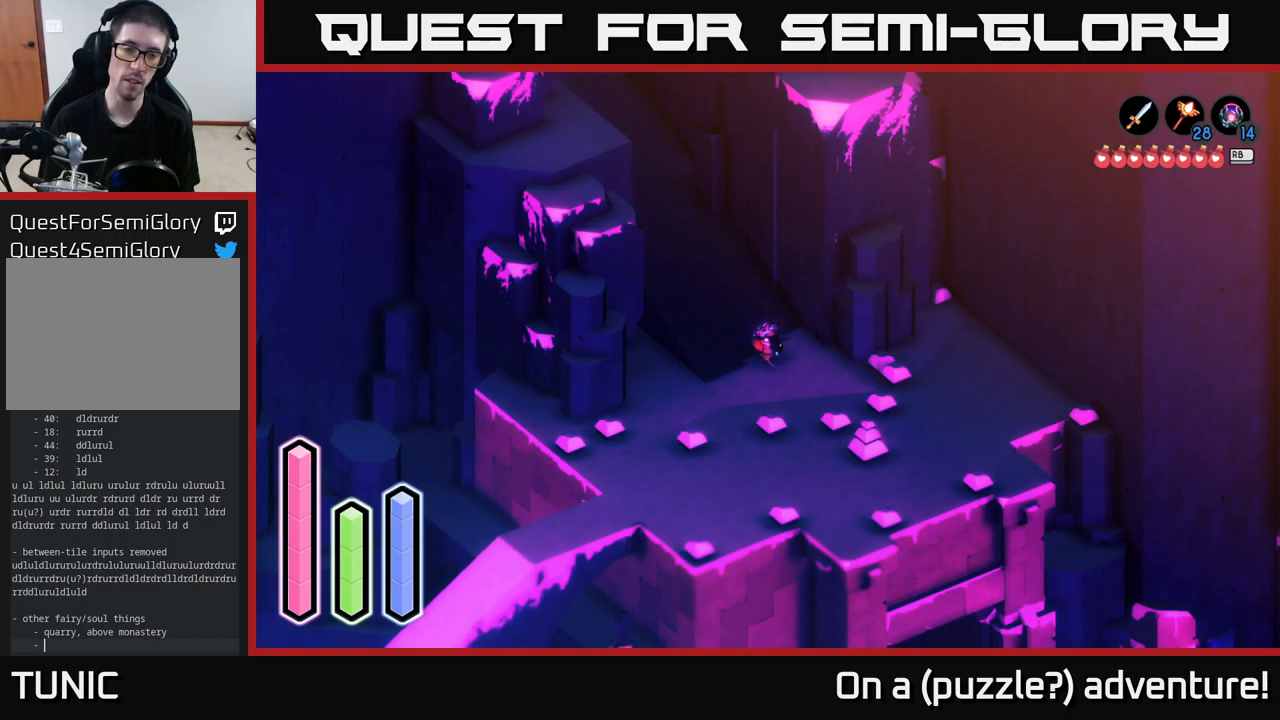
{"buttons": [], "left_stick": "center", "right_stick": "center", "events": [[383, "DPAD_UP", "down"], [500, "DPAD_UP", "up"]]}
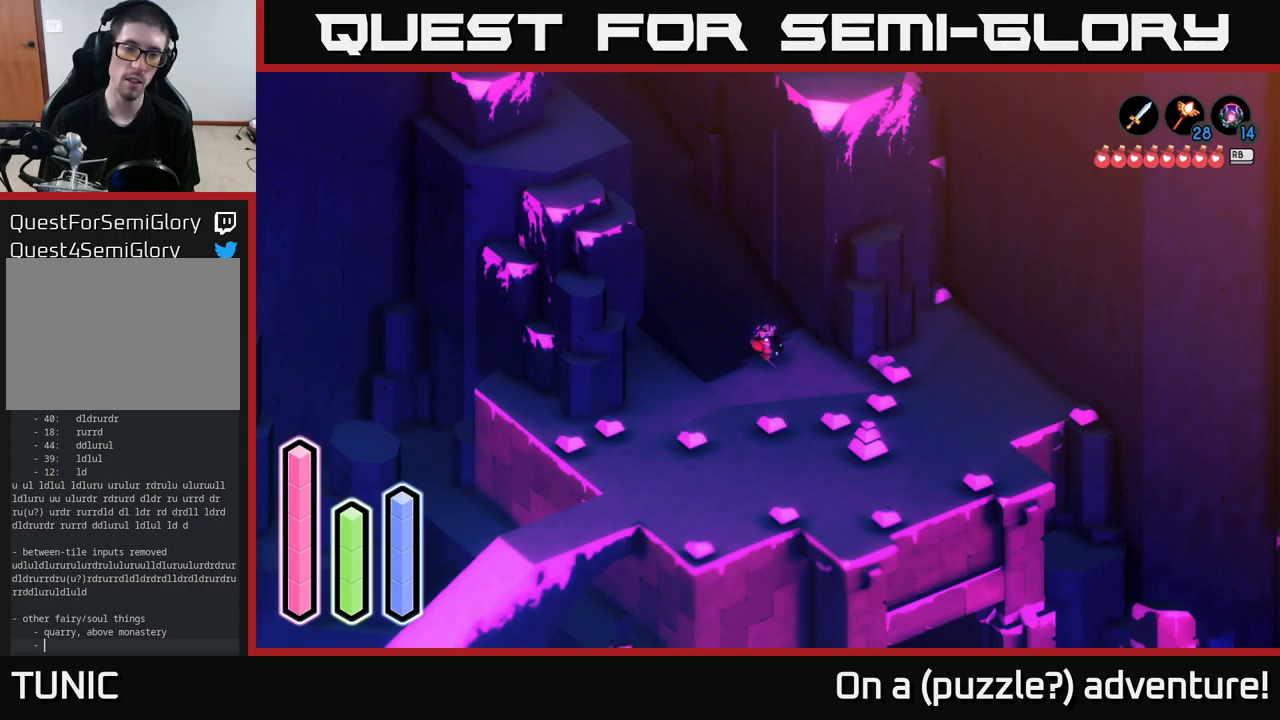
{"buttons": [], "left_stick": "center", "right_stick": "center", "events": []}
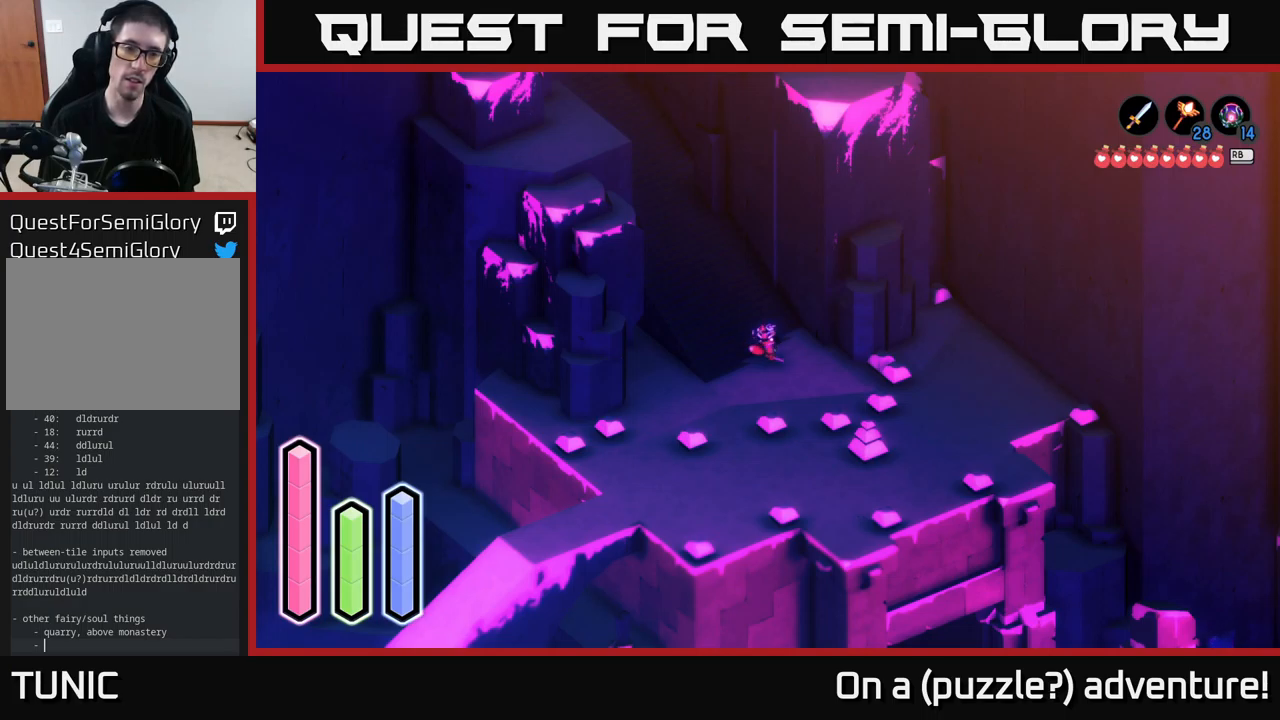
{"buttons": [], "left_stick": "up-left", "right_stick": "center", "events": [[16, "left_stick", "up-left"]]}
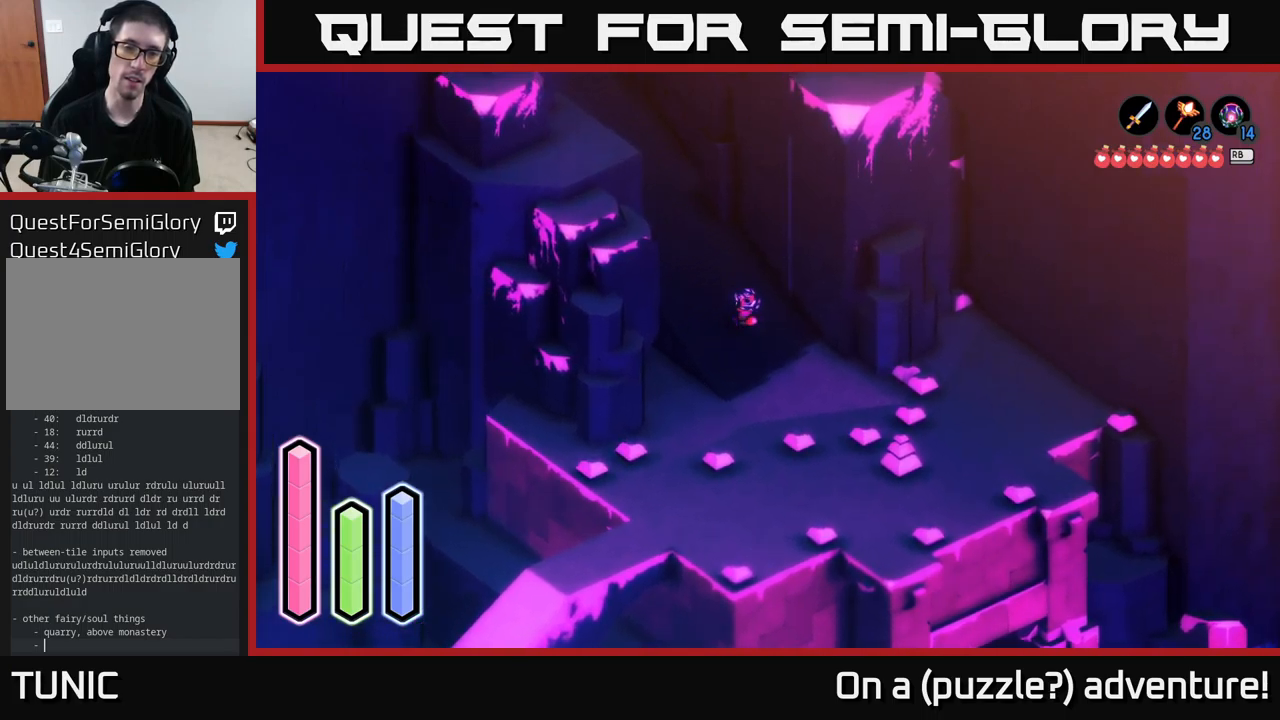
{"buttons": [], "left_stick": "down-left", "right_stick": "center", "events": [[33, "left_stick", "up-right"], [133, "left_stick", "down-right"], [266, "left_stick", "down-left"]]}
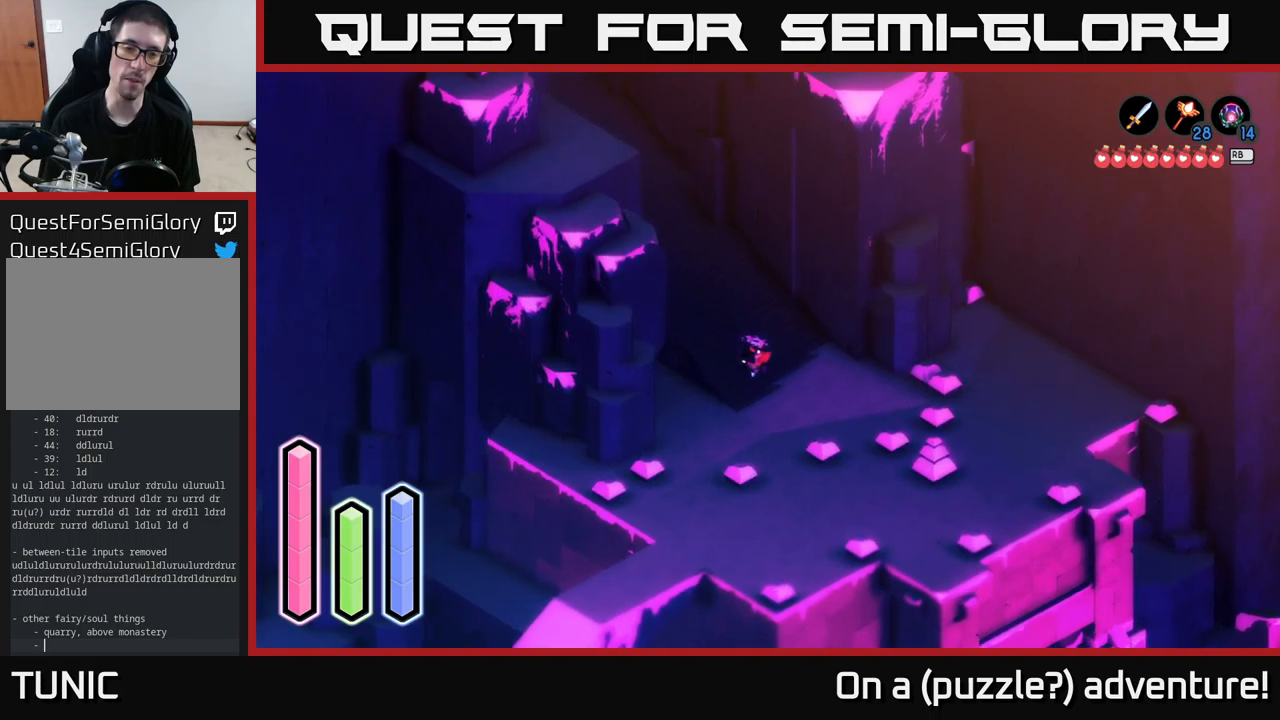
{"buttons": [], "left_stick": "center", "right_stick": "center", "events": [[133, "A", "down"], [383, "A", "up"], [383, "left_stick", "down-right"], [467, "left_stick", "center"]]}
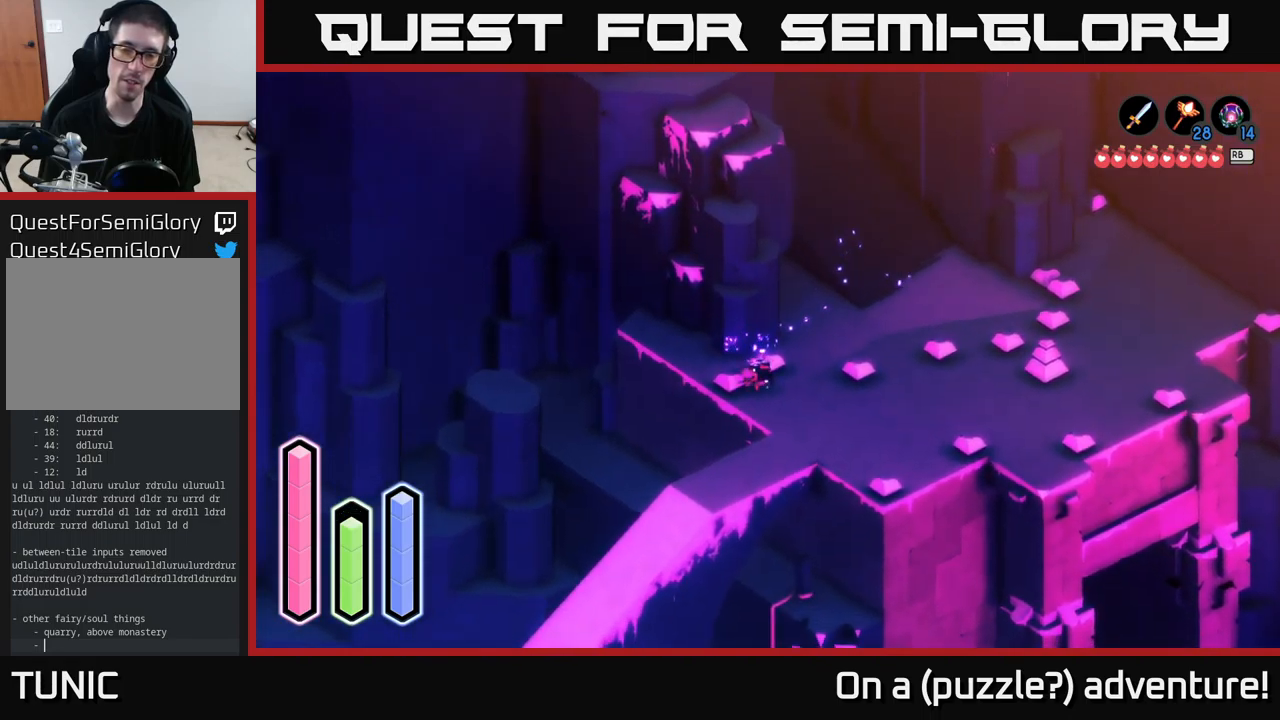
{"buttons": ["X"], "left_stick": "up", "right_stick": "center", "events": [[100, "left_stick", "down"], [233, "left_stick", "right"], [317, "left_stick", "up"], [450, "X", "down"]]}
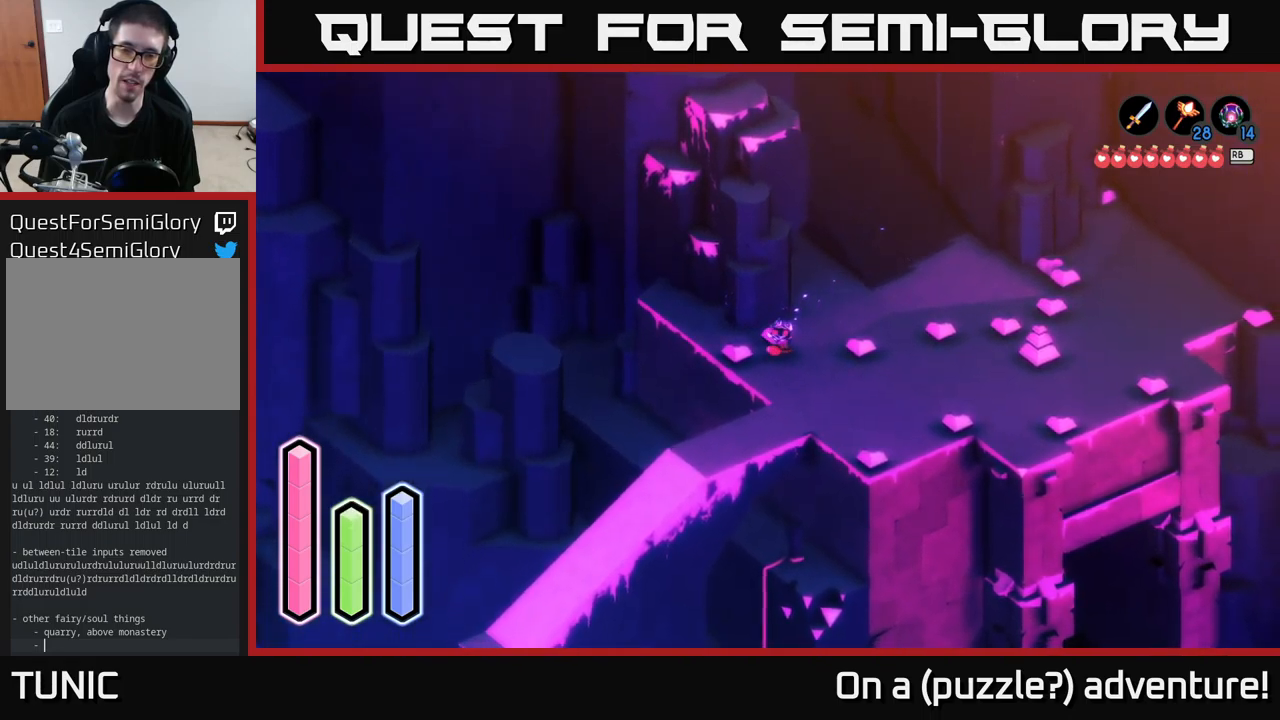
{"buttons": [], "left_stick": "center", "right_stick": "center", "events": [[17, "left_stick", "center"], [183, "X", "up"]]}
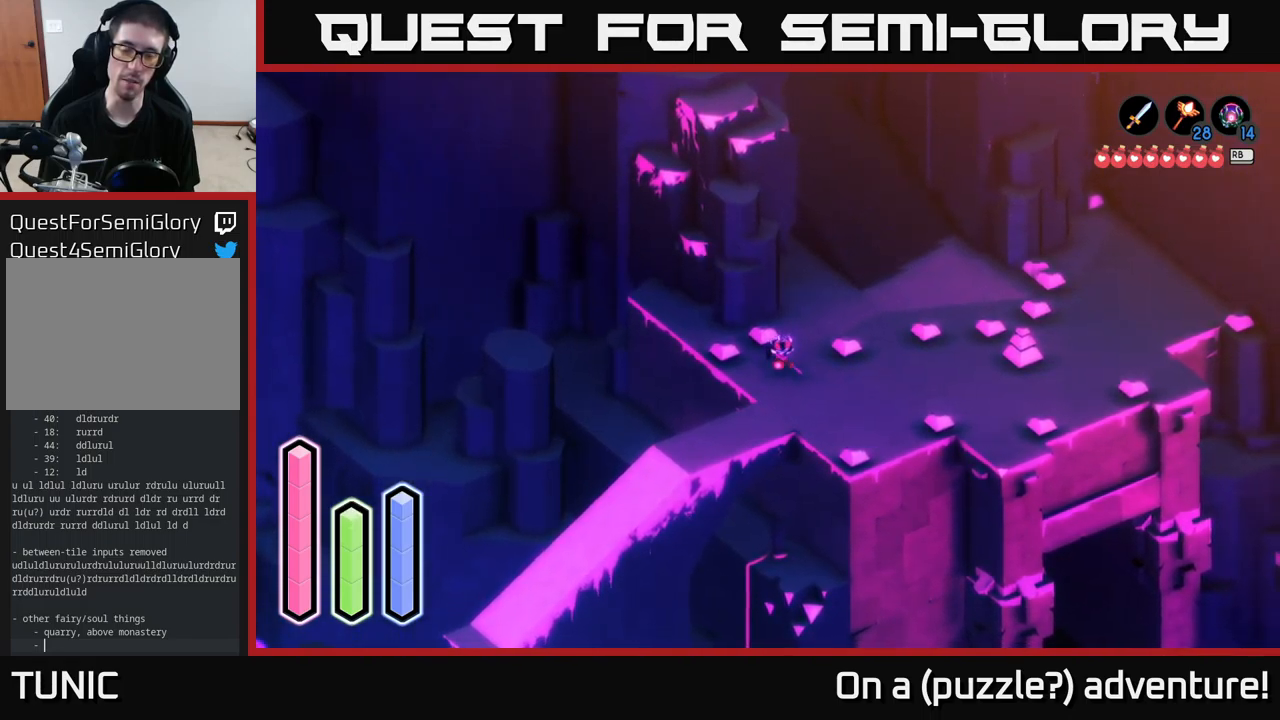
{"buttons": [], "left_stick": "up", "right_stick": "center", "events": [[67, "left_stick", "up"]]}
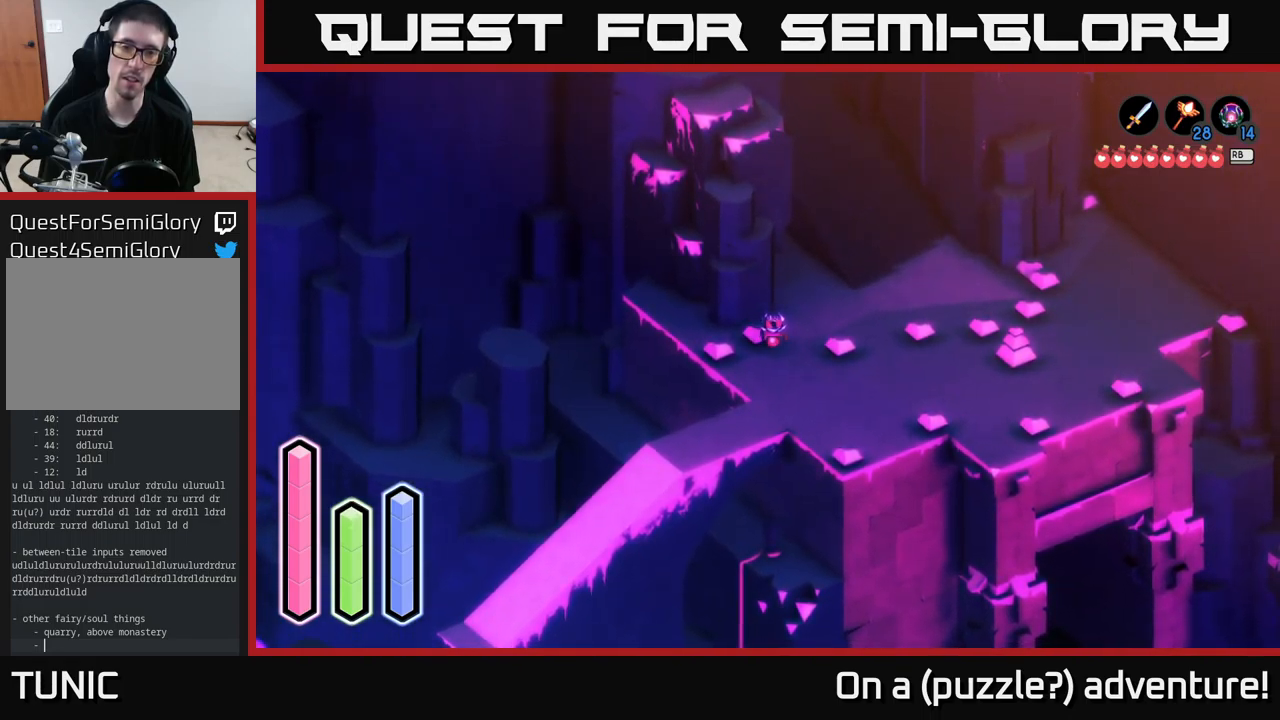
{"buttons": [], "left_stick": "up-left", "right_stick": "center", "events": [[133, "left_stick", "up-left"], [300, "left_stick", "left"], [483, "left_stick", "up-left"]]}